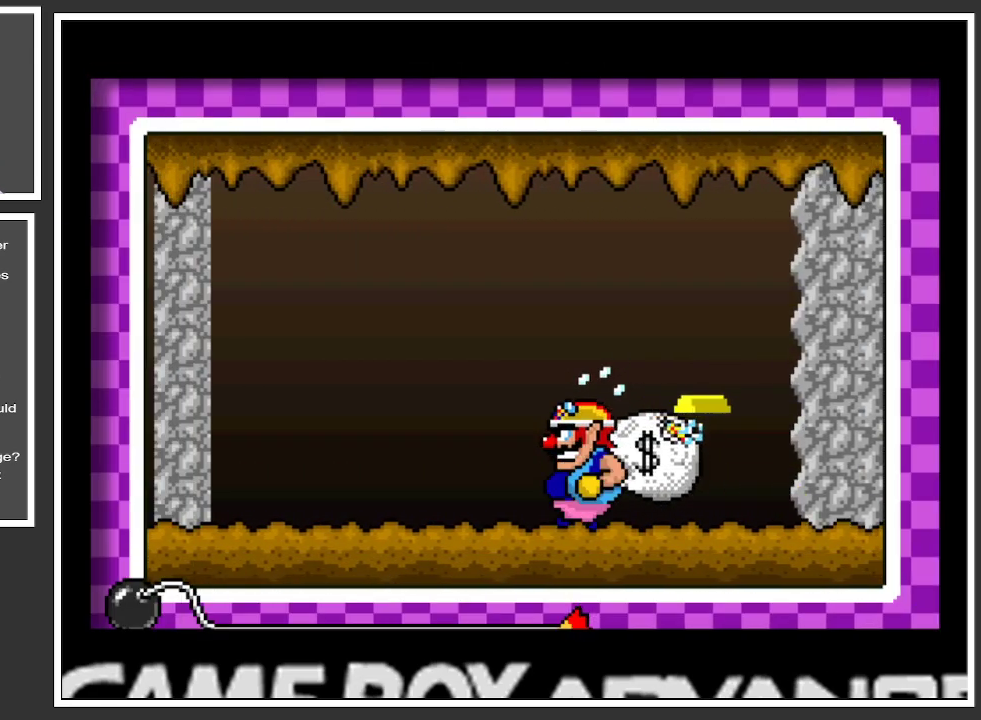
Gameplay with a controller (Xbox layout); each line is a JSON object with the inputs held at the frame after it. "events" lists button and stick changes between this image and that frame as [ms after this image, input, new state], when the widget could be followed in between. Not read: L3 R3.
{"buttons": [], "left_stick": "center", "right_stick": "center", "events": [[234, "A", "down"], [351, "A", "up"]]}
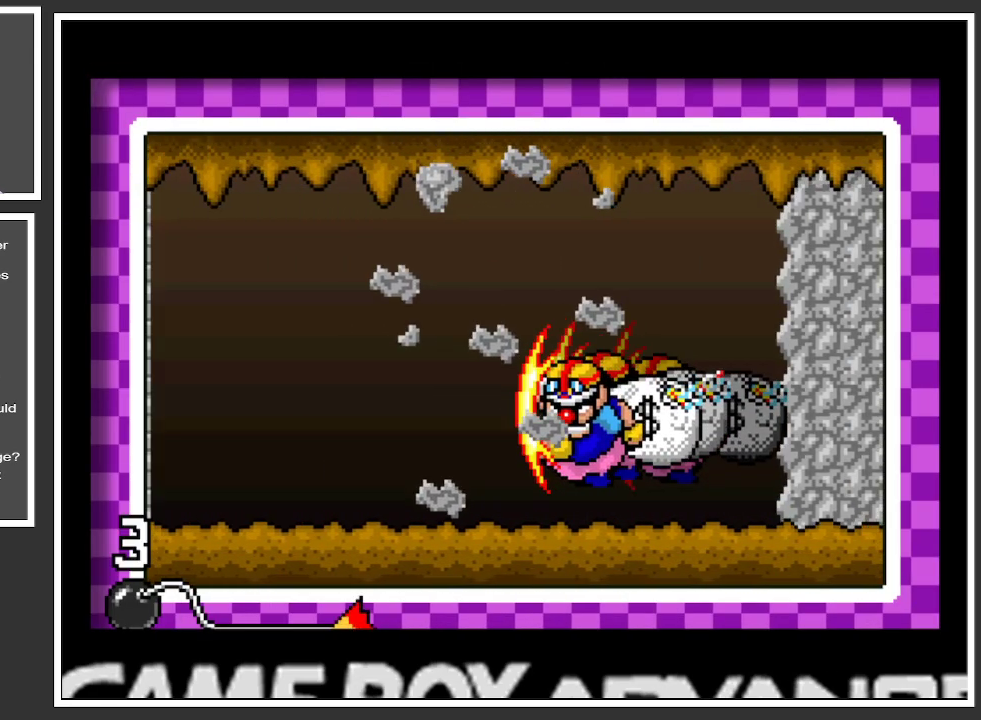
{"buttons": [], "left_stick": "center", "right_stick": "center", "events": [[317, "A", "down"], [434, "A", "up"]]}
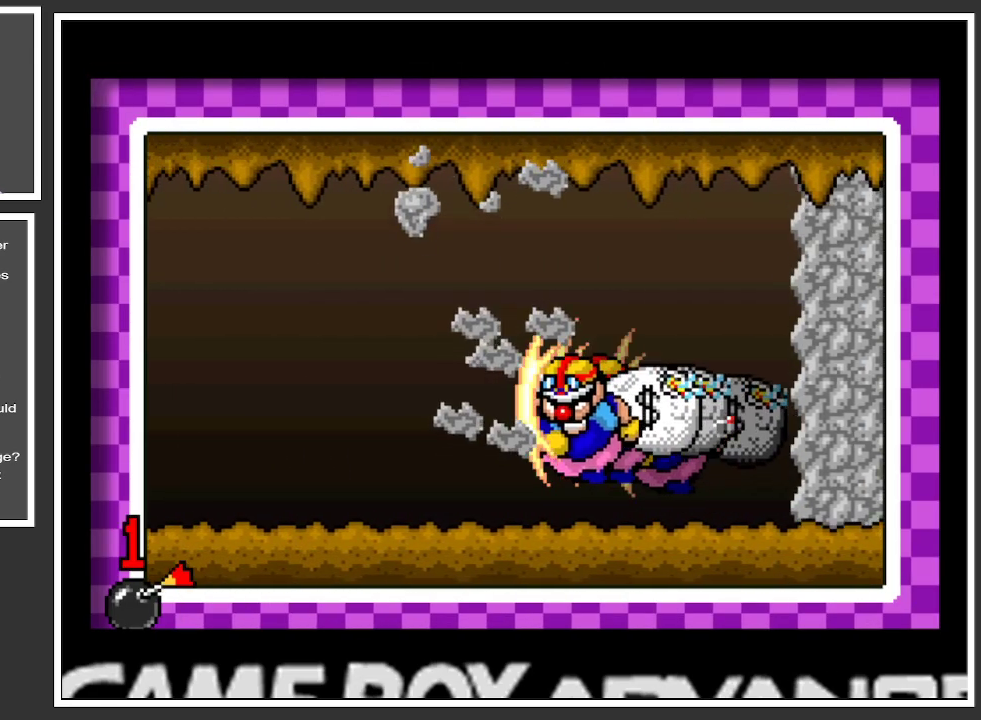
{"buttons": [], "left_stick": "center", "right_stick": "center", "events": []}
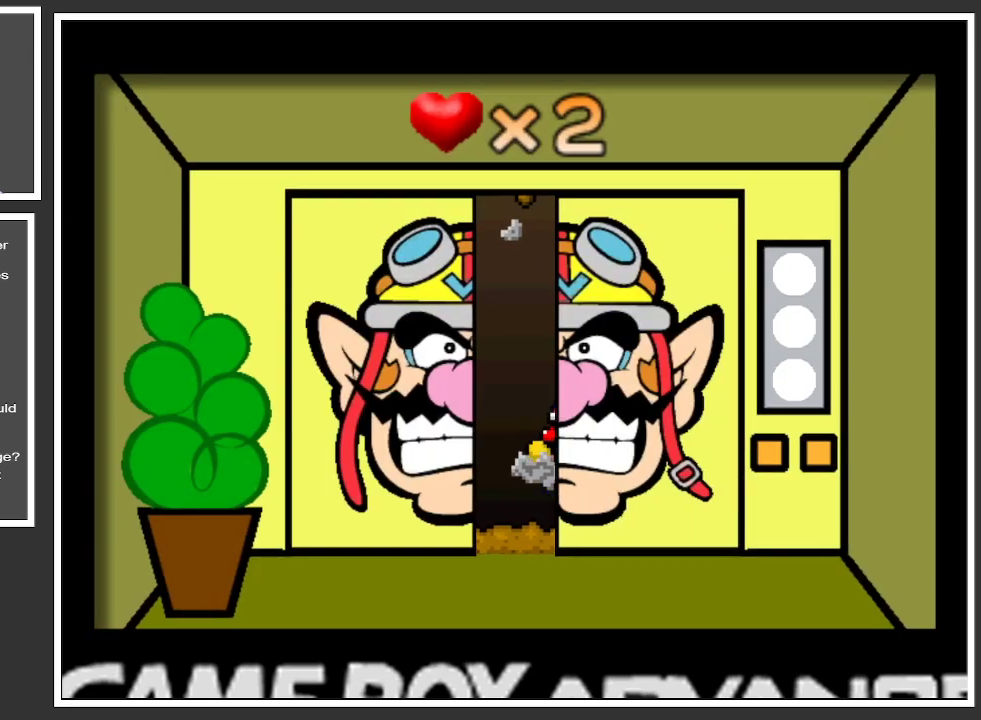
{"buttons": [], "left_stick": "center", "right_stick": "center", "events": []}
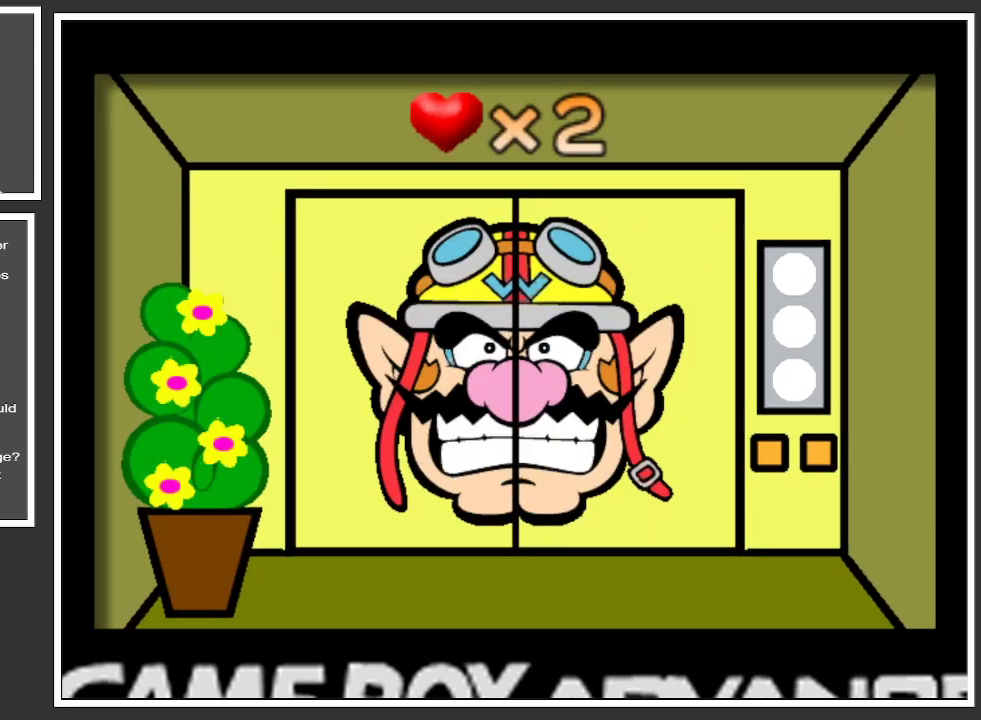
{"buttons": [], "left_stick": "center", "right_stick": "center", "events": []}
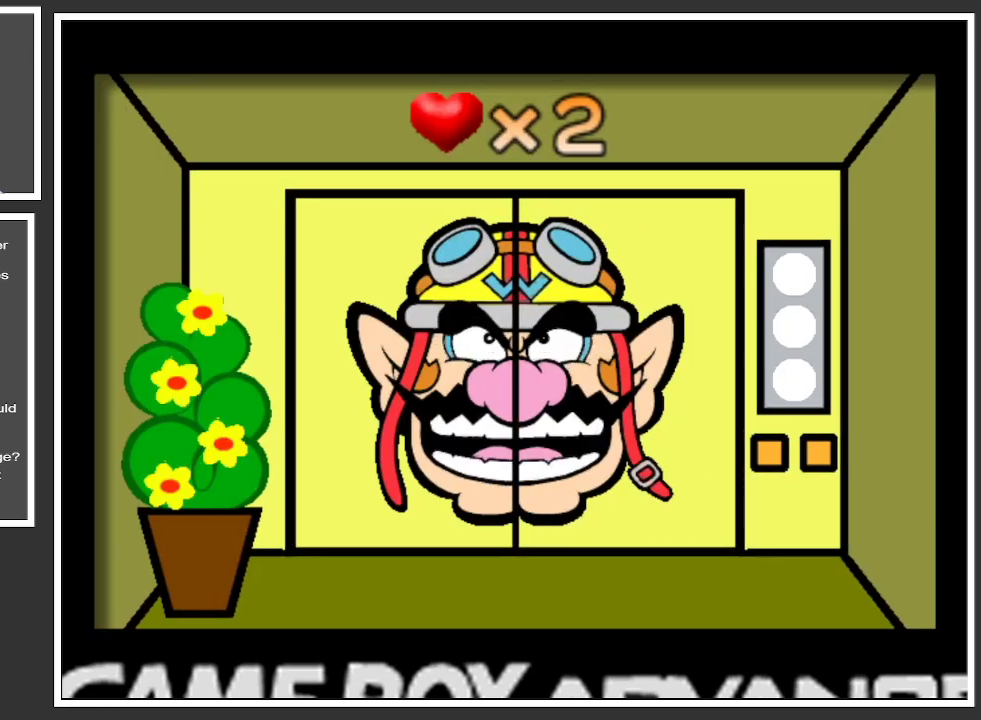
{"buttons": [], "left_stick": "center", "right_stick": "center", "events": []}
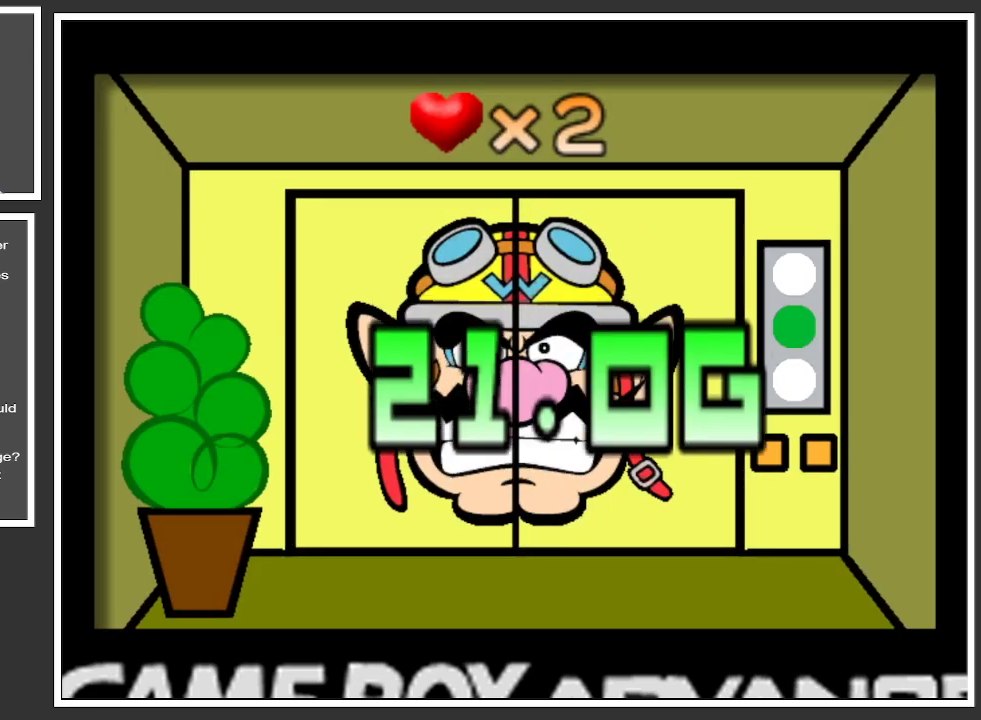
{"buttons": [], "left_stick": "center", "right_stick": "center", "events": []}
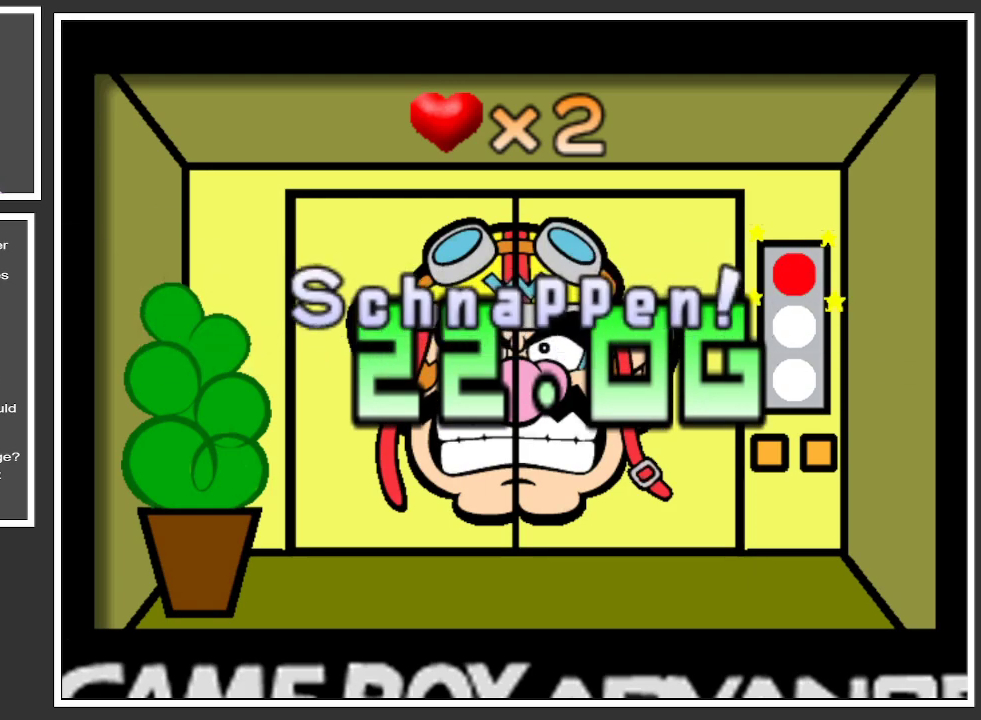
{"buttons": [], "left_stick": "center", "right_stick": "center", "events": []}
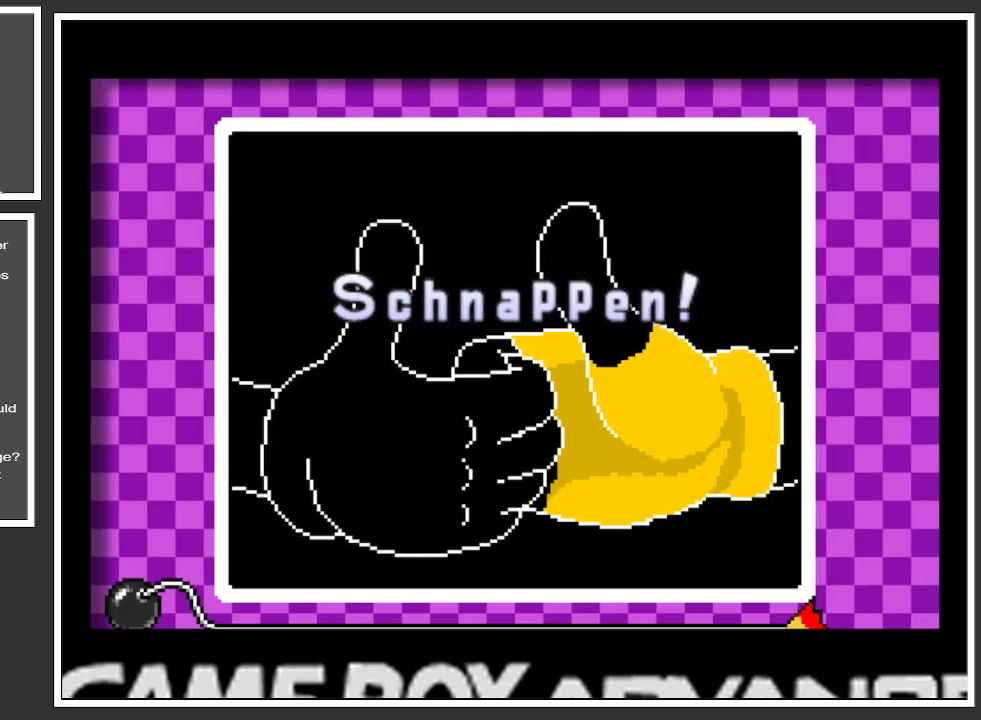
{"buttons": [], "left_stick": "center", "right_stick": "center", "events": []}
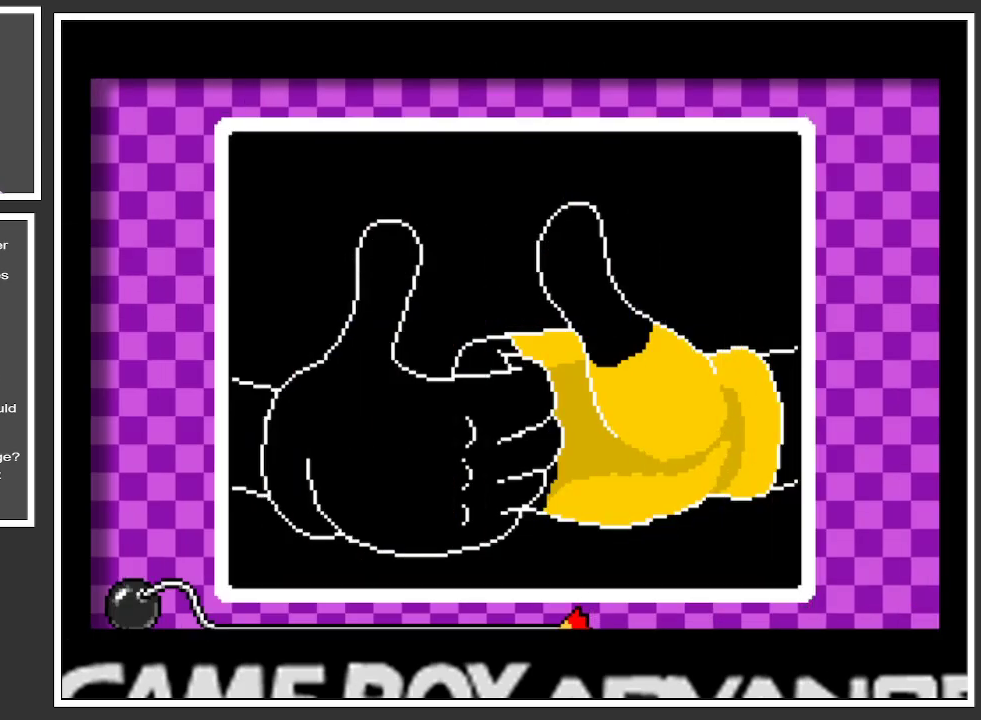
{"buttons": [], "left_stick": "center", "right_stick": "center", "events": []}
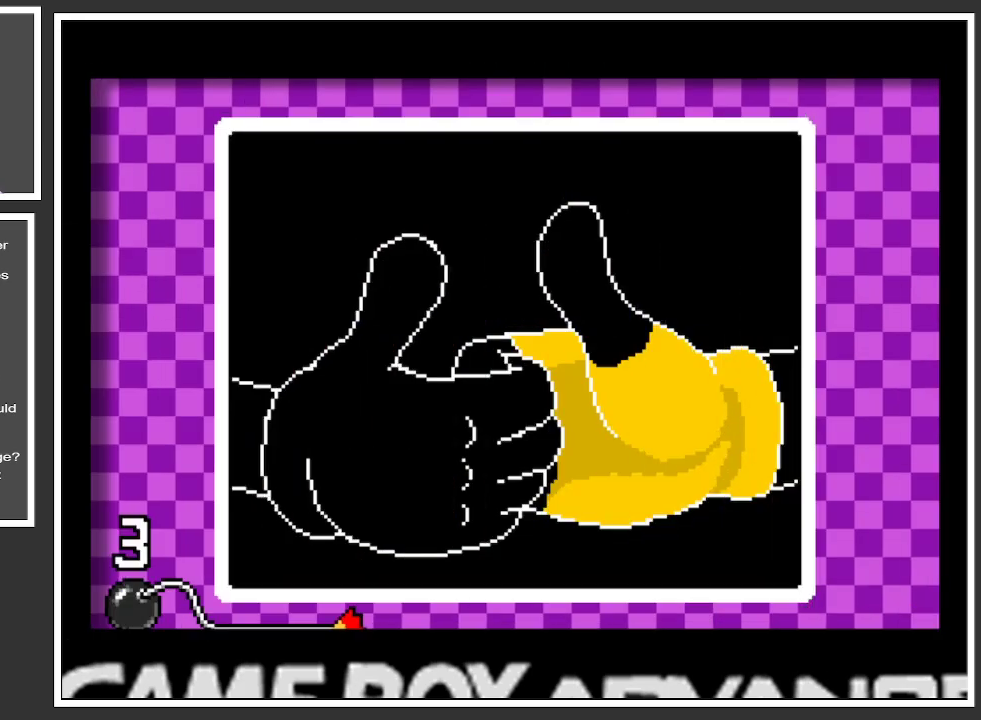
{"buttons": ["A"], "left_stick": "center", "right_stick": "center", "events": [[467, "A", "down"]]}
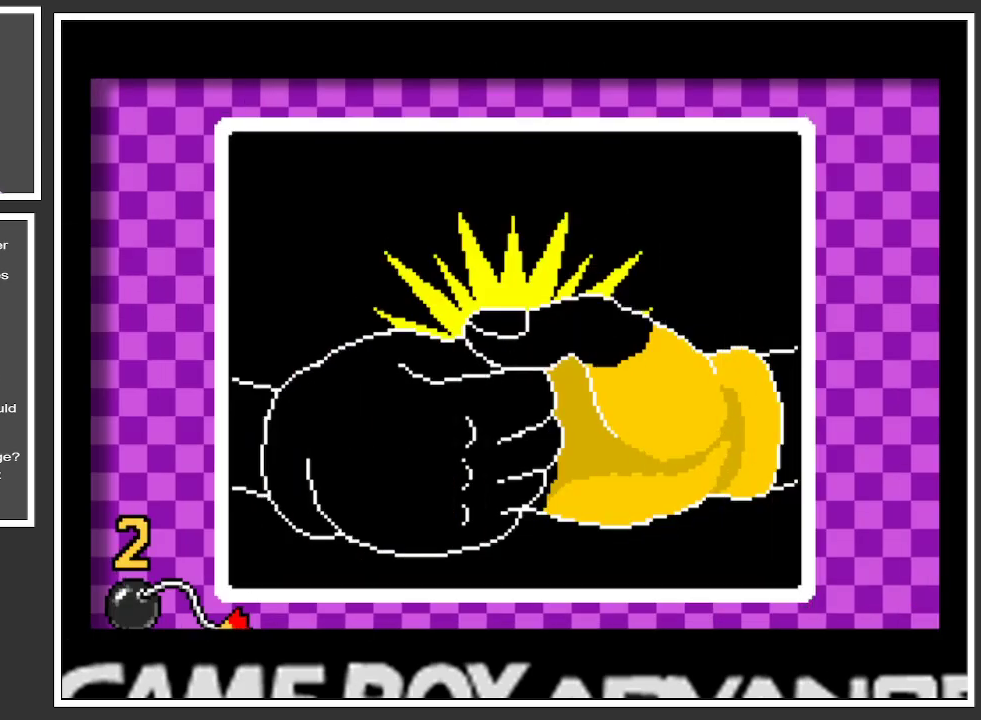
{"buttons": [], "left_stick": "center", "right_stick": "center", "events": [[83, "A", "up"]]}
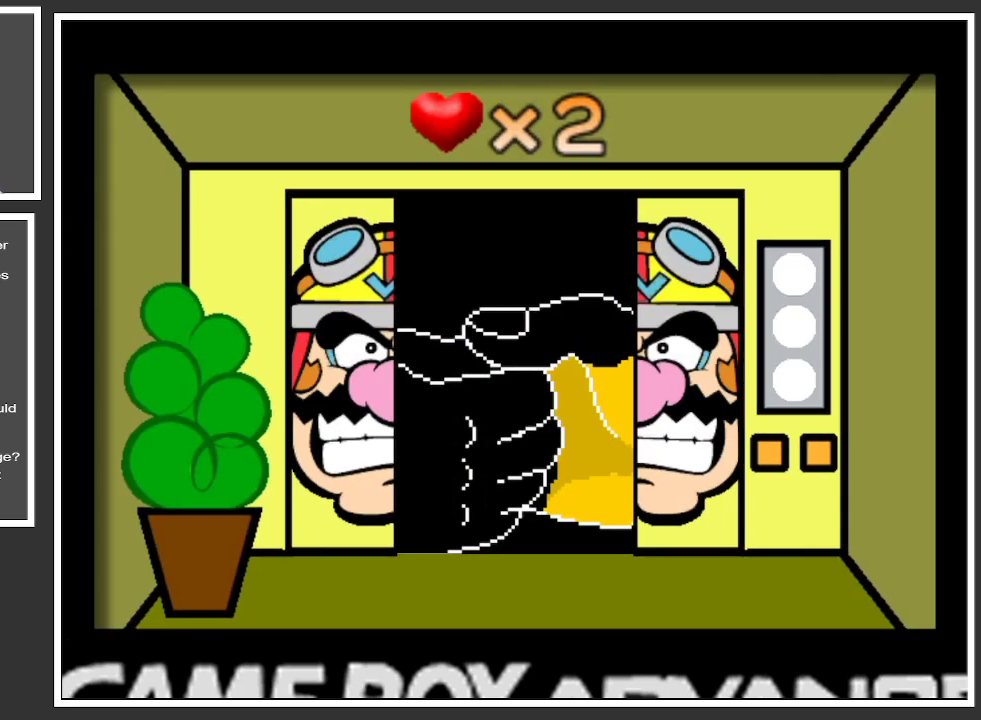
{"buttons": [], "left_stick": "center", "right_stick": "center", "events": []}
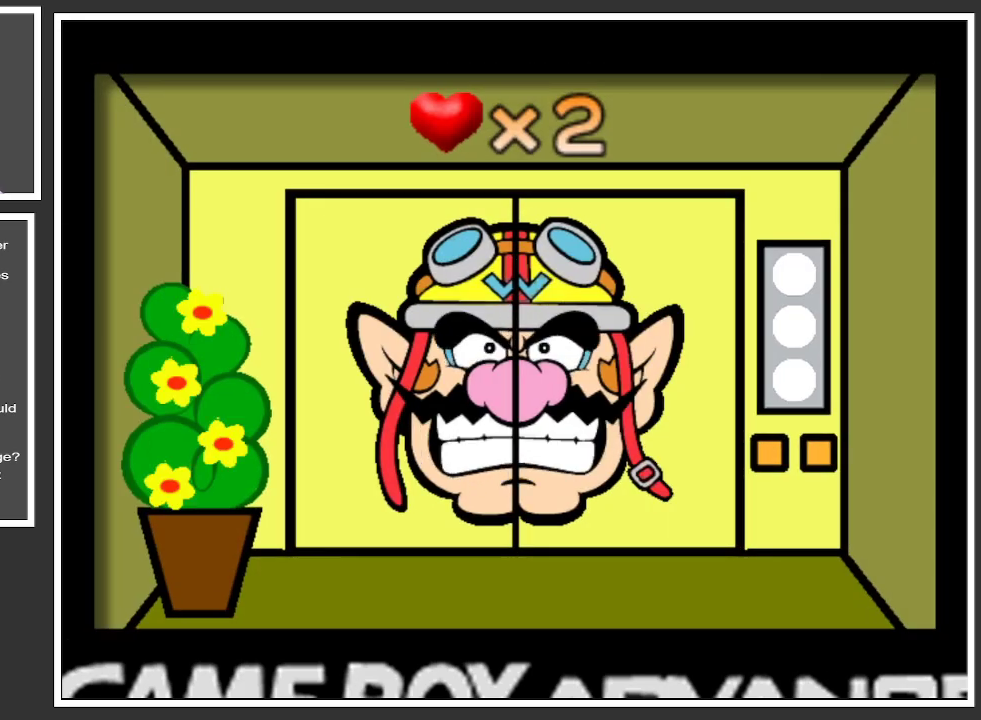
{"buttons": [], "left_stick": "center", "right_stick": "center", "events": []}
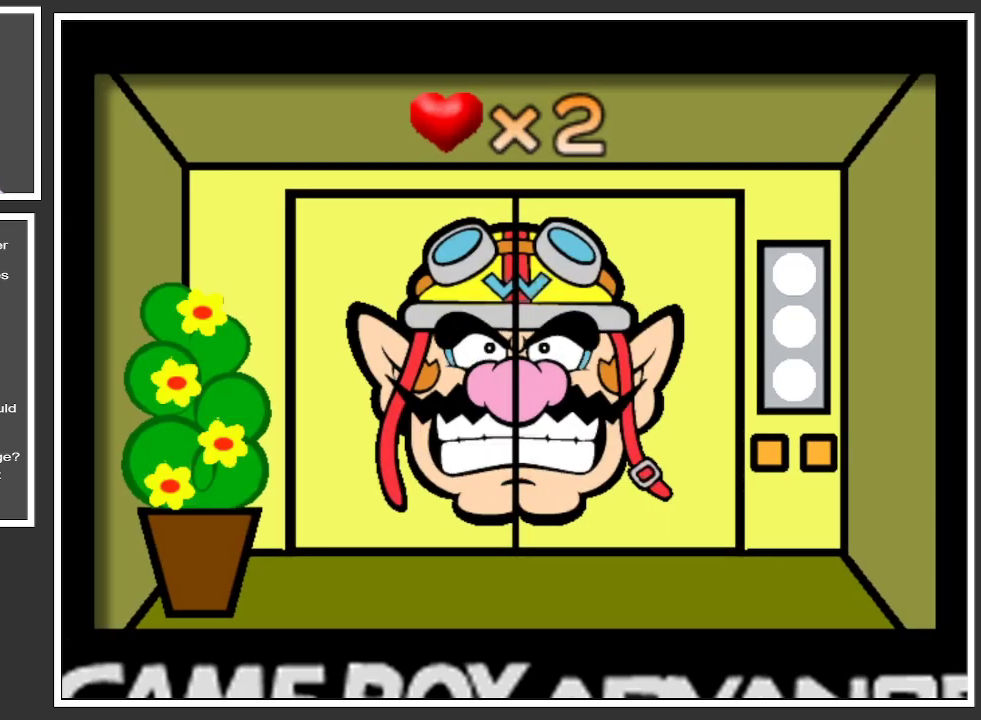
{"buttons": [], "left_stick": "center", "right_stick": "center", "events": []}
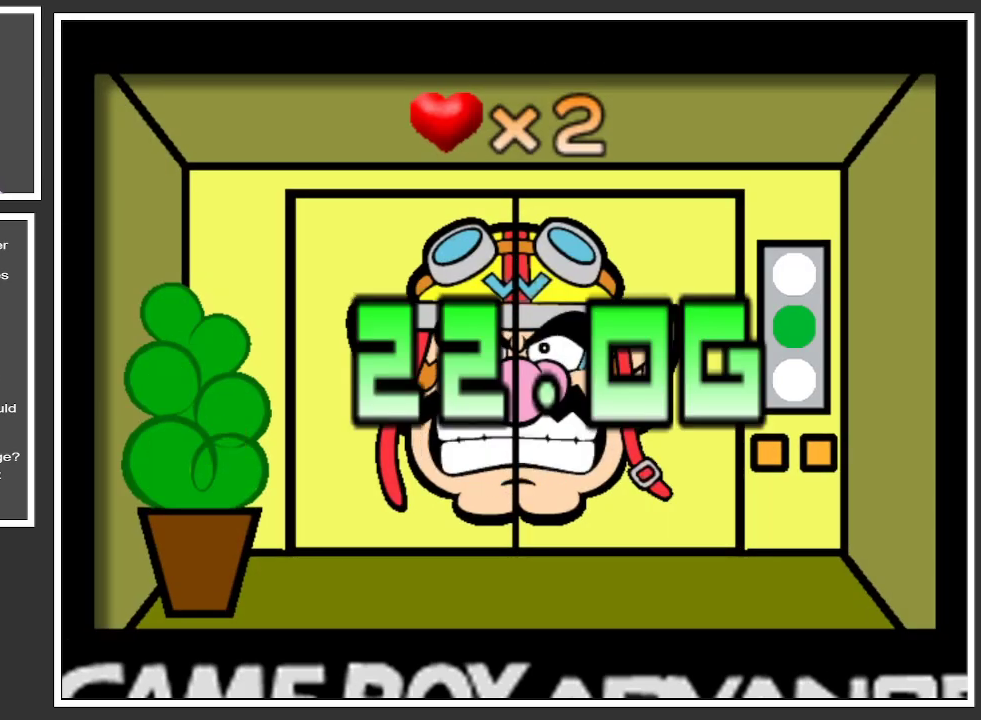
{"buttons": [], "left_stick": "center", "right_stick": "center", "events": []}
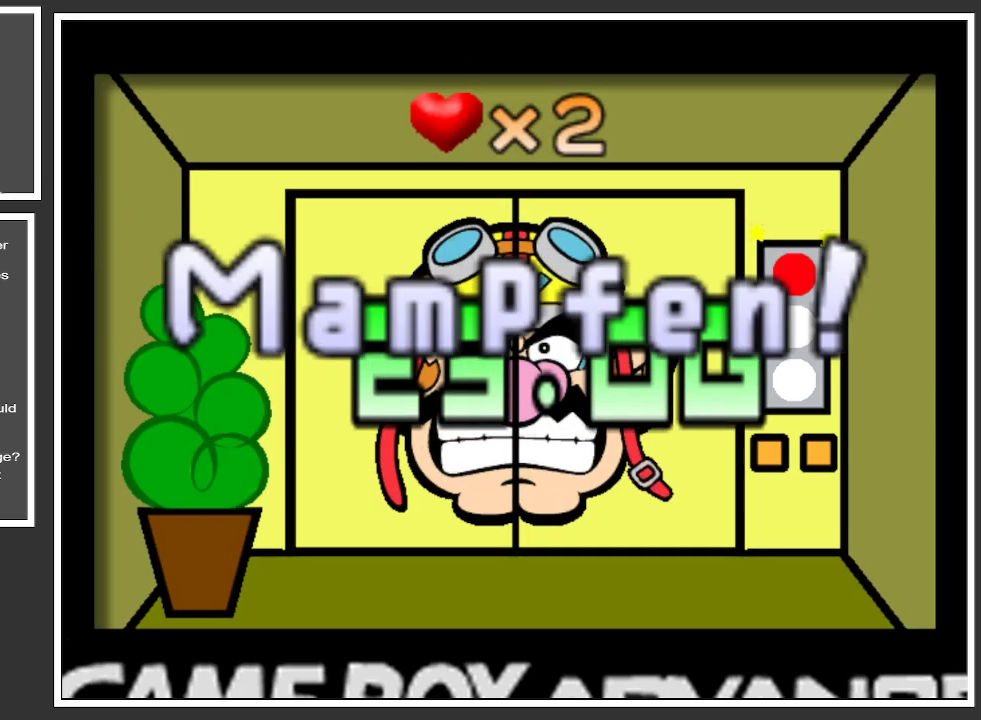
{"buttons": [], "left_stick": "center", "right_stick": "center", "events": []}
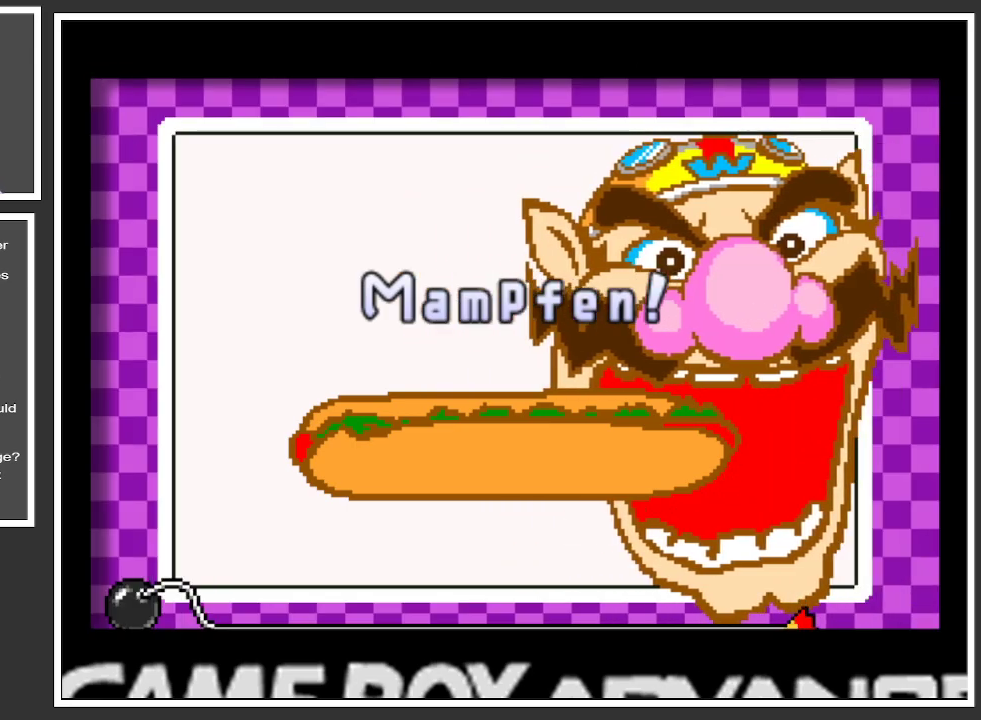
{"buttons": [], "left_stick": "center", "right_stick": "center", "events": [[183, "A", "down"], [317, "A", "up"]]}
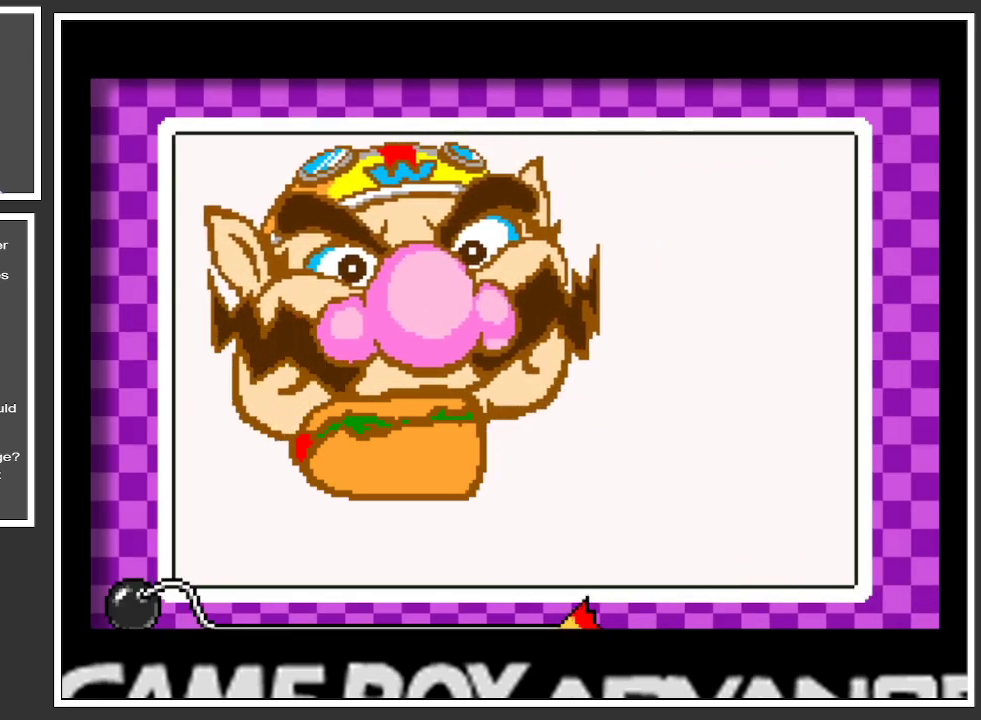
{"buttons": [], "left_stick": "center", "right_stick": "center", "events": []}
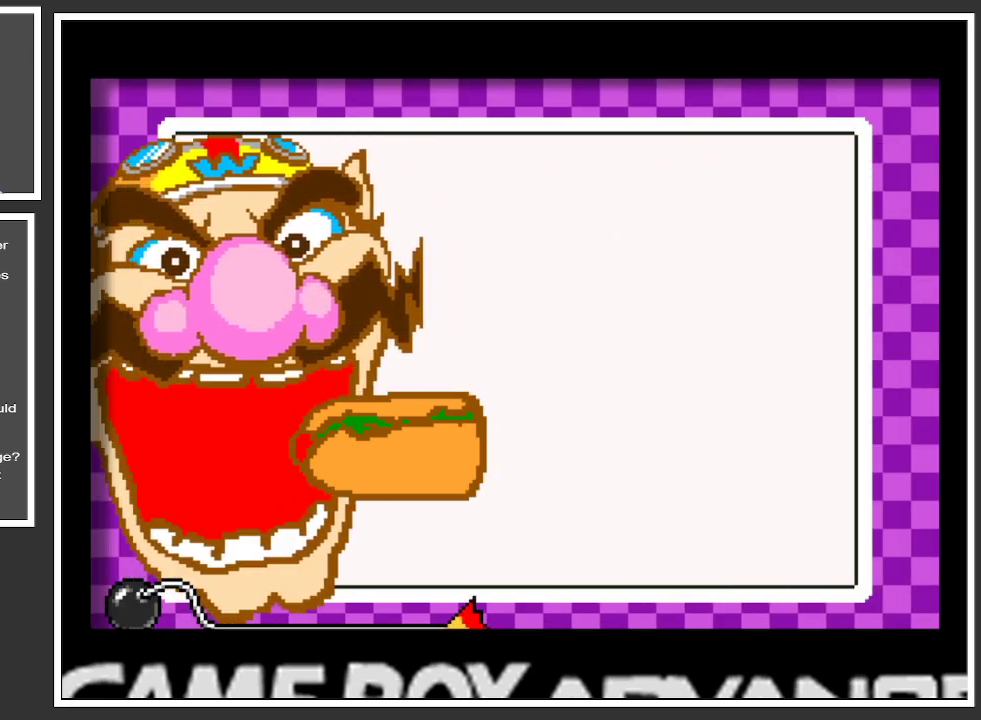
{"buttons": [], "left_stick": "center", "right_stick": "center", "events": [[167, "A", "down"], [350, "A", "up"]]}
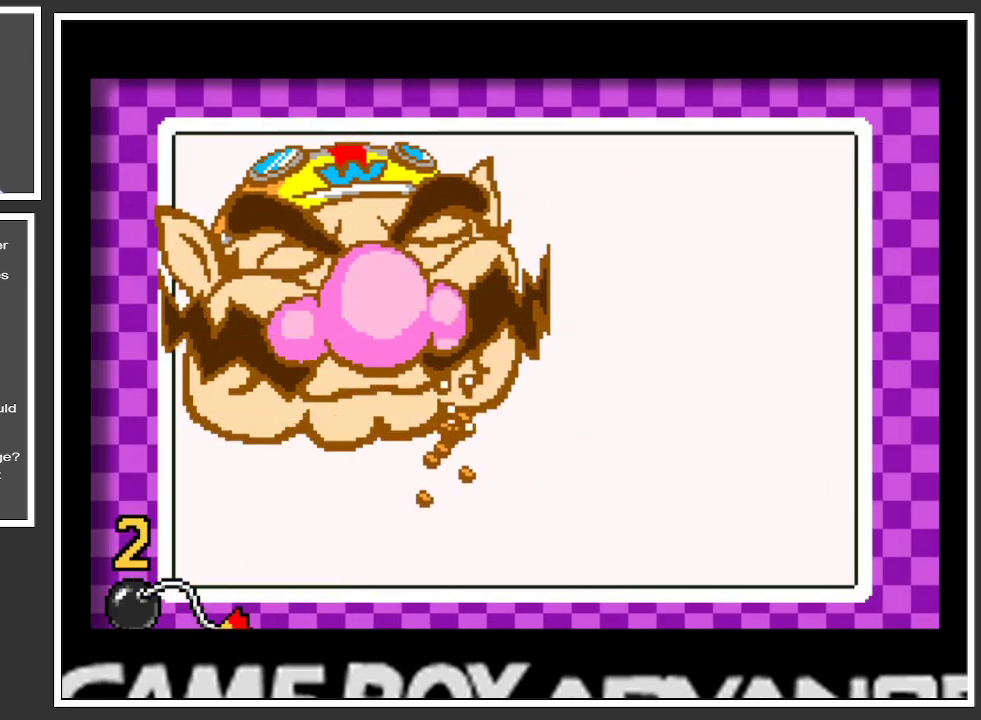
{"buttons": [], "left_stick": "center", "right_stick": "center", "events": []}
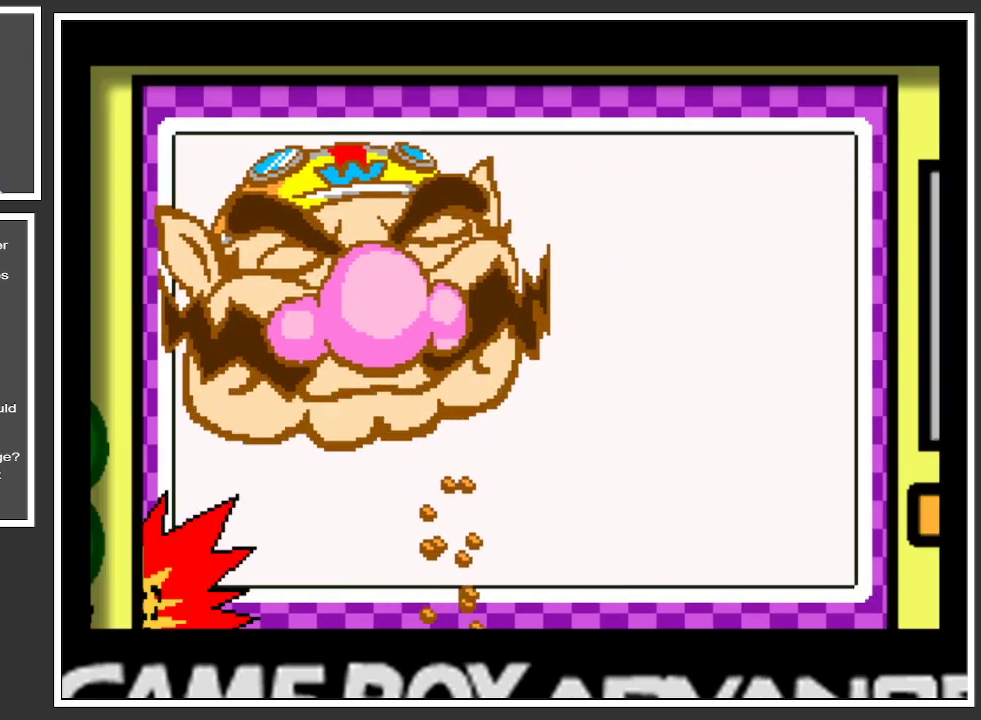
{"buttons": [], "left_stick": "center", "right_stick": "center", "events": []}
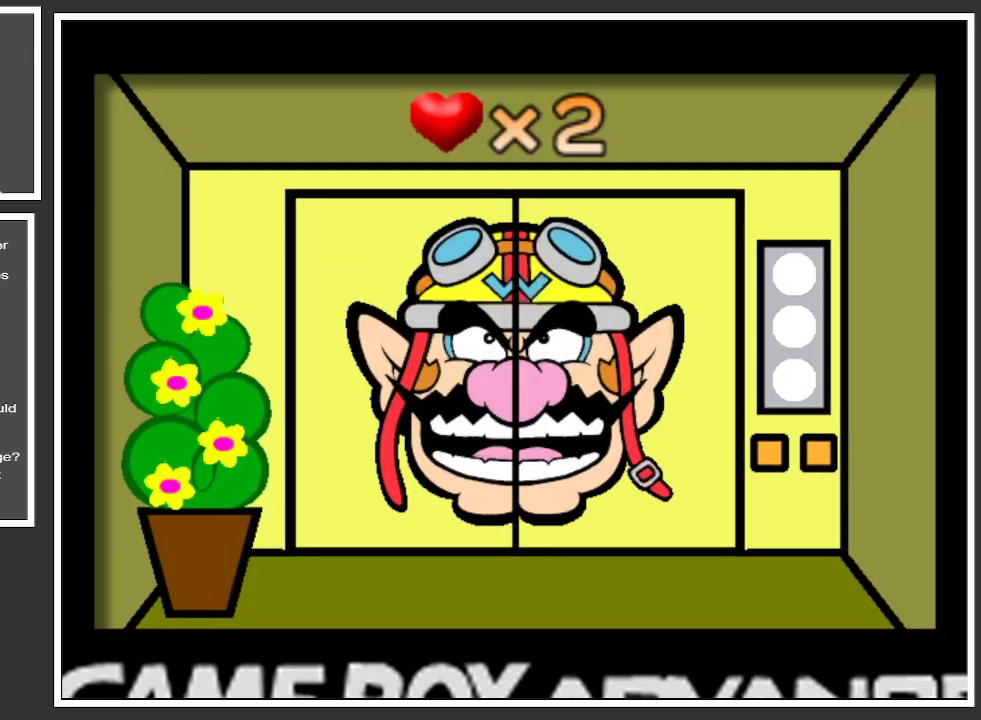
{"buttons": [], "left_stick": "center", "right_stick": "center", "events": []}
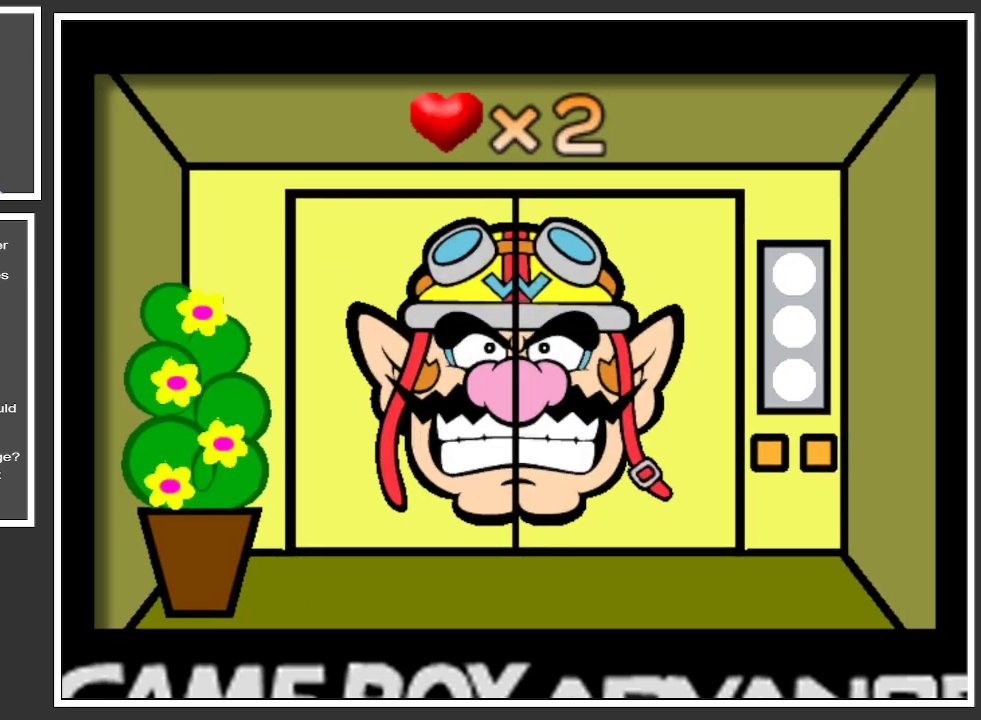
{"buttons": [], "left_stick": "center", "right_stick": "center", "events": []}
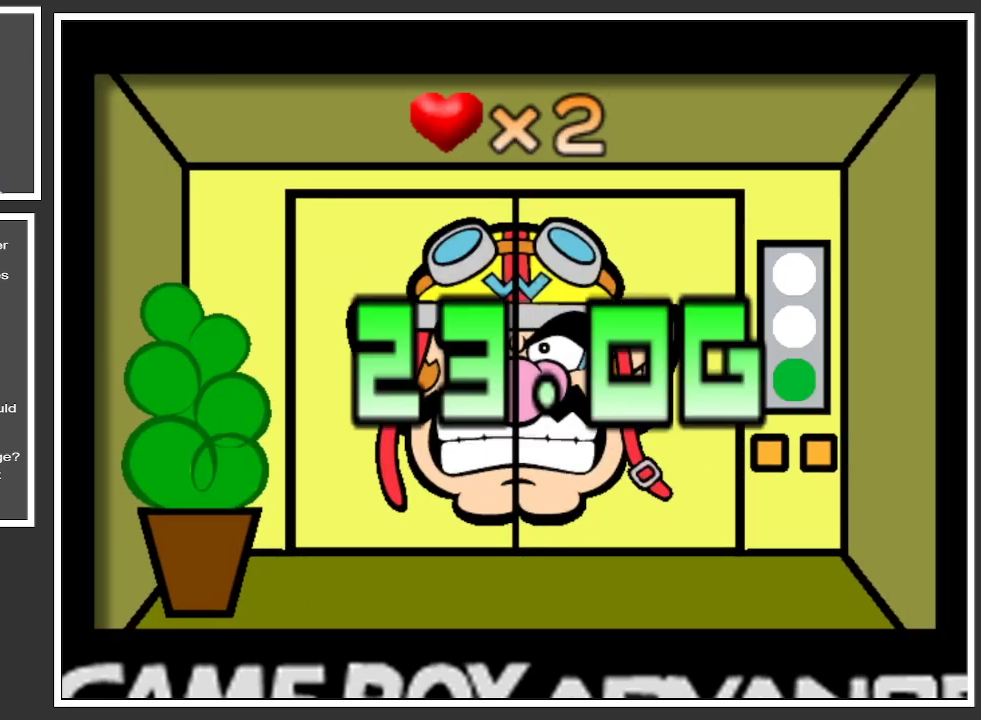
{"buttons": [], "left_stick": "center", "right_stick": "center", "events": []}
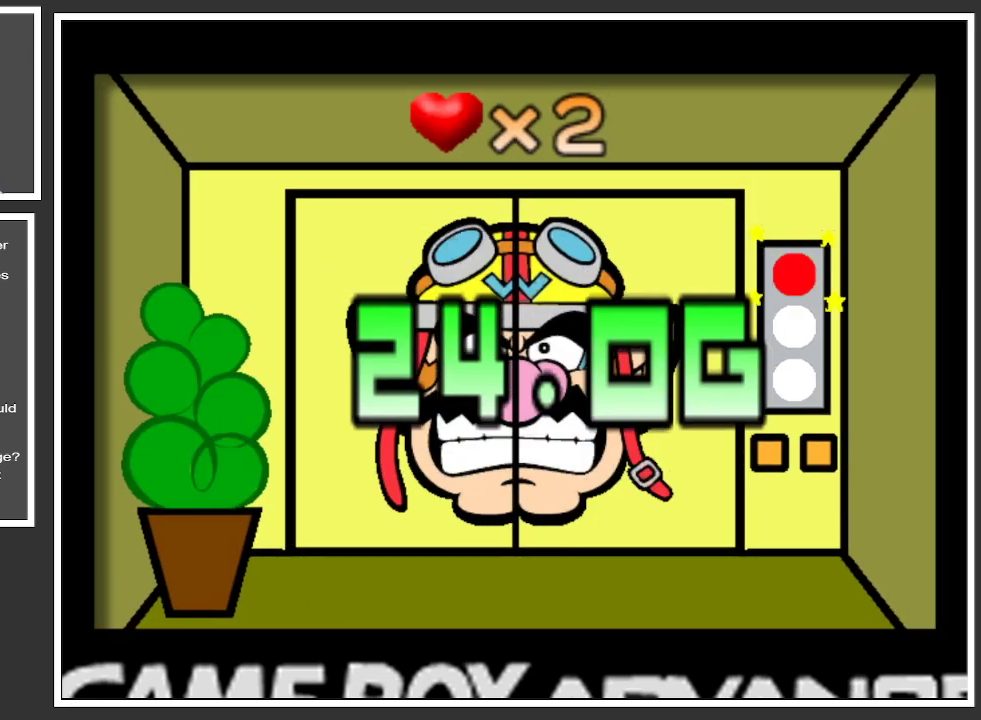
{"buttons": [], "left_stick": "center", "right_stick": "center", "events": []}
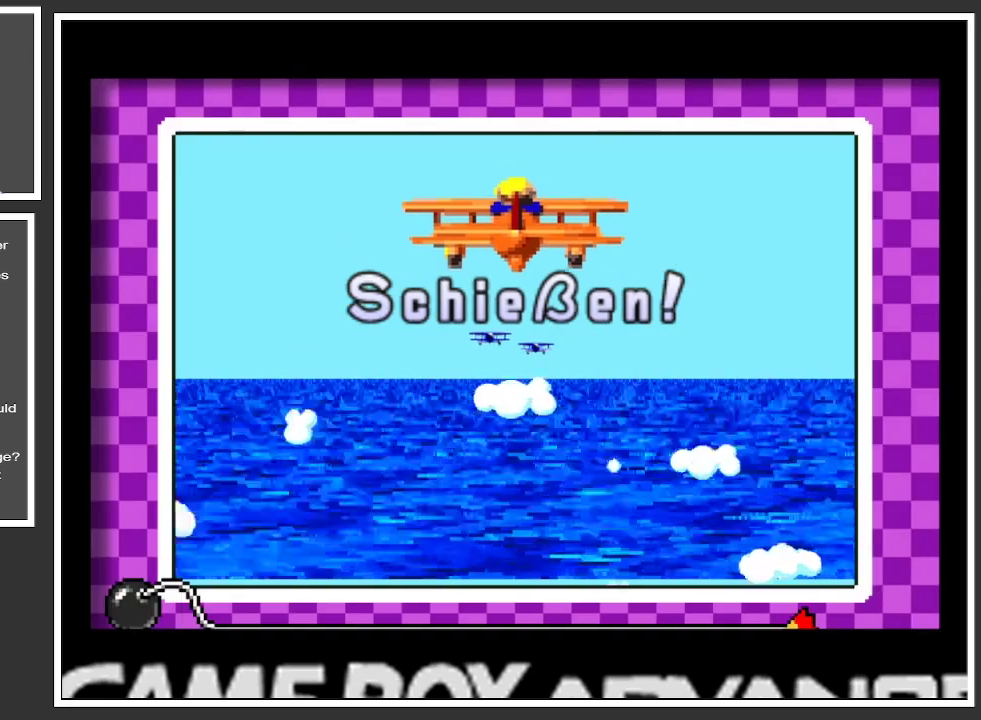
{"buttons": [], "left_stick": "left", "right_stick": "center", "events": [[283, "A", "down"], [417, "A", "up"], [417, "left_stick", "left"]]}
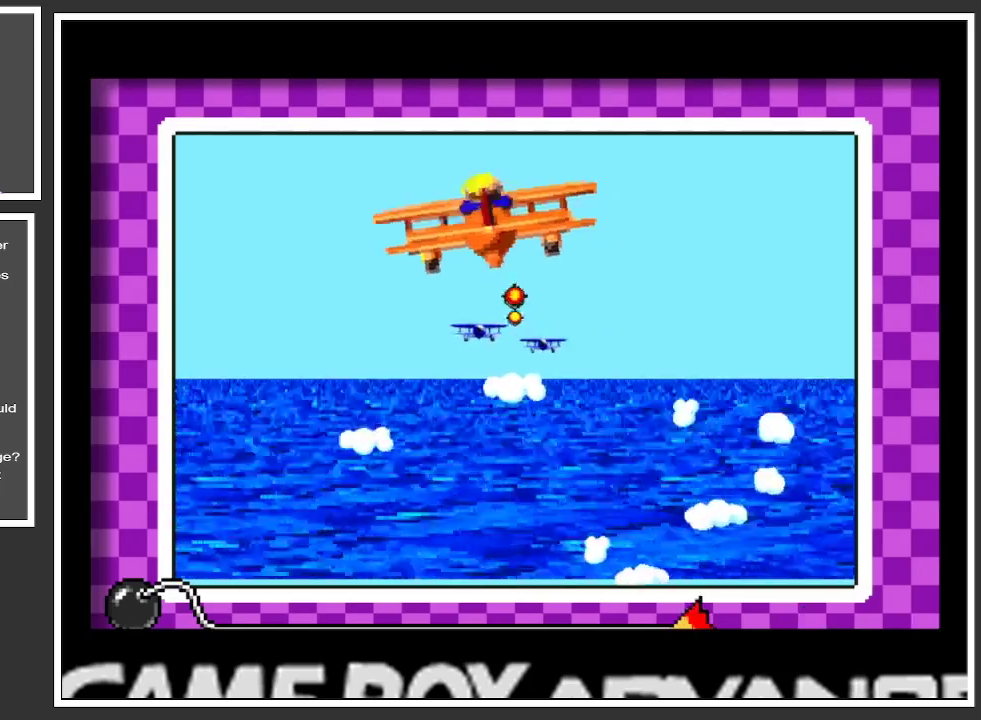
{"buttons": ["A"], "left_stick": "right", "right_stick": "center", "events": [[33, "A", "down"], [67, "left_stick", "center"], [350, "left_stick", "right"]]}
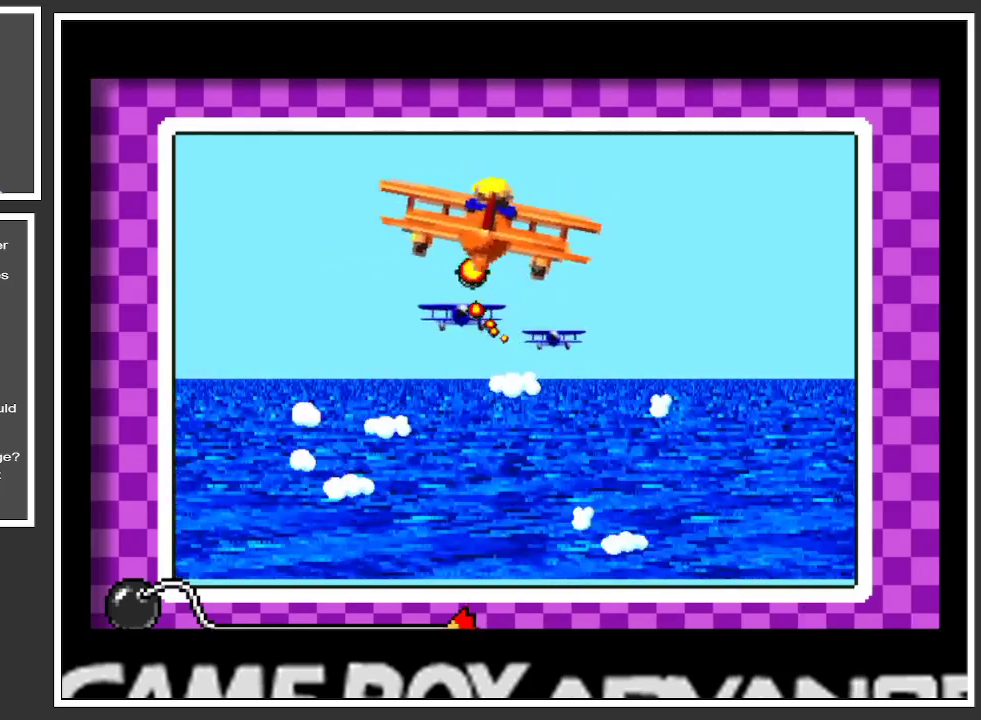
{"buttons": ["A"], "left_stick": "left", "right_stick": "center", "events": [[66, "left_stick", "center"], [216, "left_stick", "up"], [333, "left_stick", "left"]]}
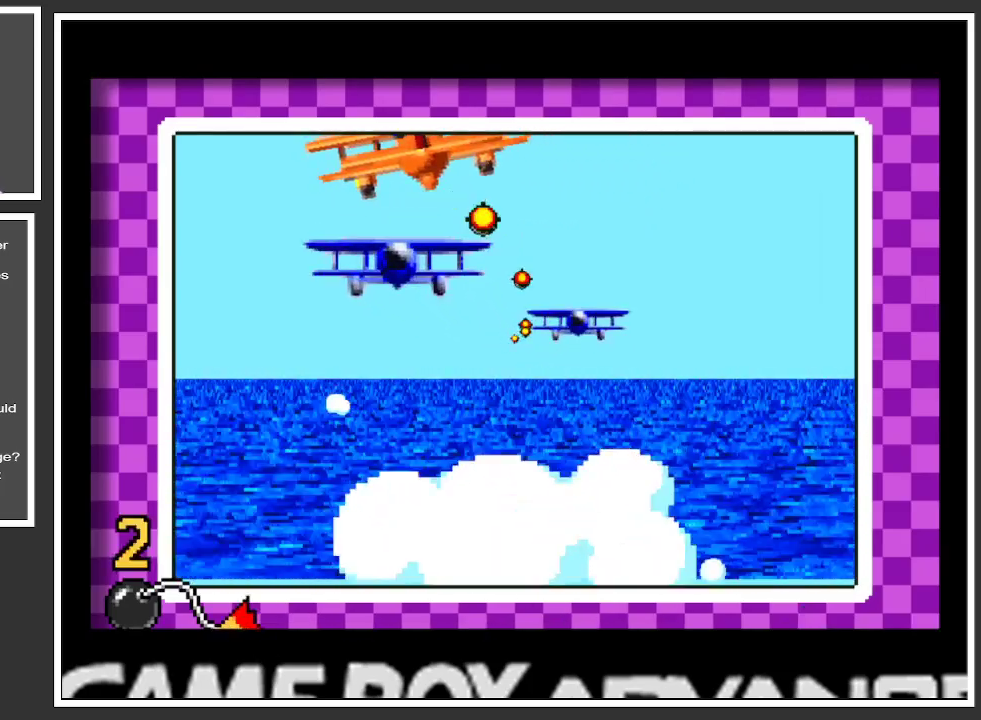
{"buttons": ["A"], "left_stick": "right", "right_stick": "center", "events": [[83, "left_stick", "down"], [150, "left_stick", "right"]]}
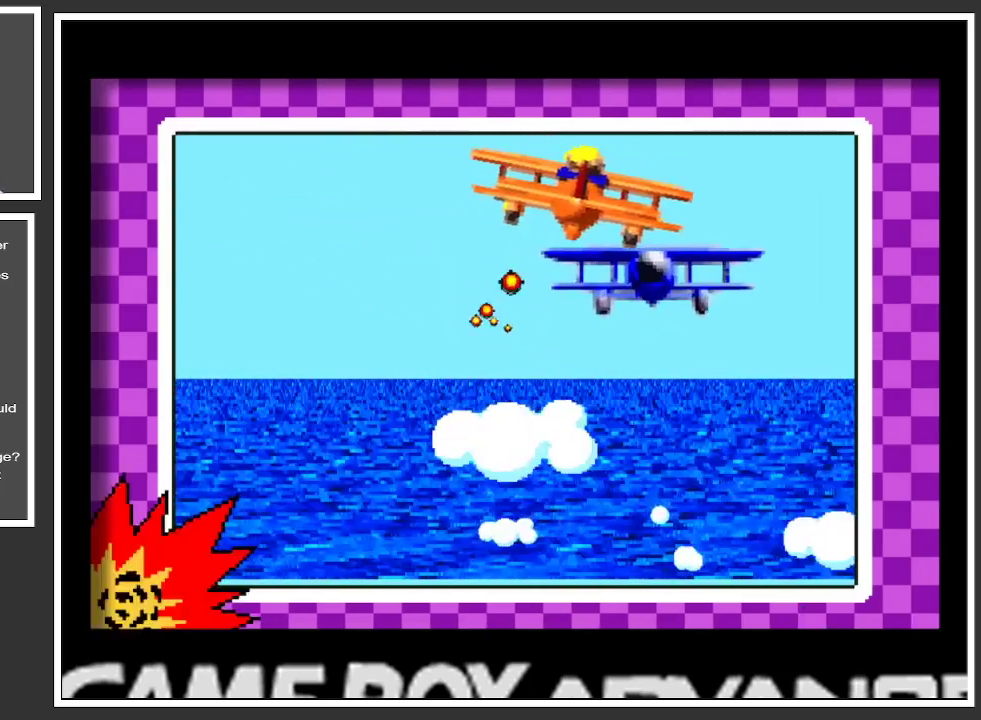
{"buttons": [], "left_stick": "center", "right_stick": "center", "events": [[133, "left_stick", "down"], [266, "left_stick", "center"], [317, "A", "up"]]}